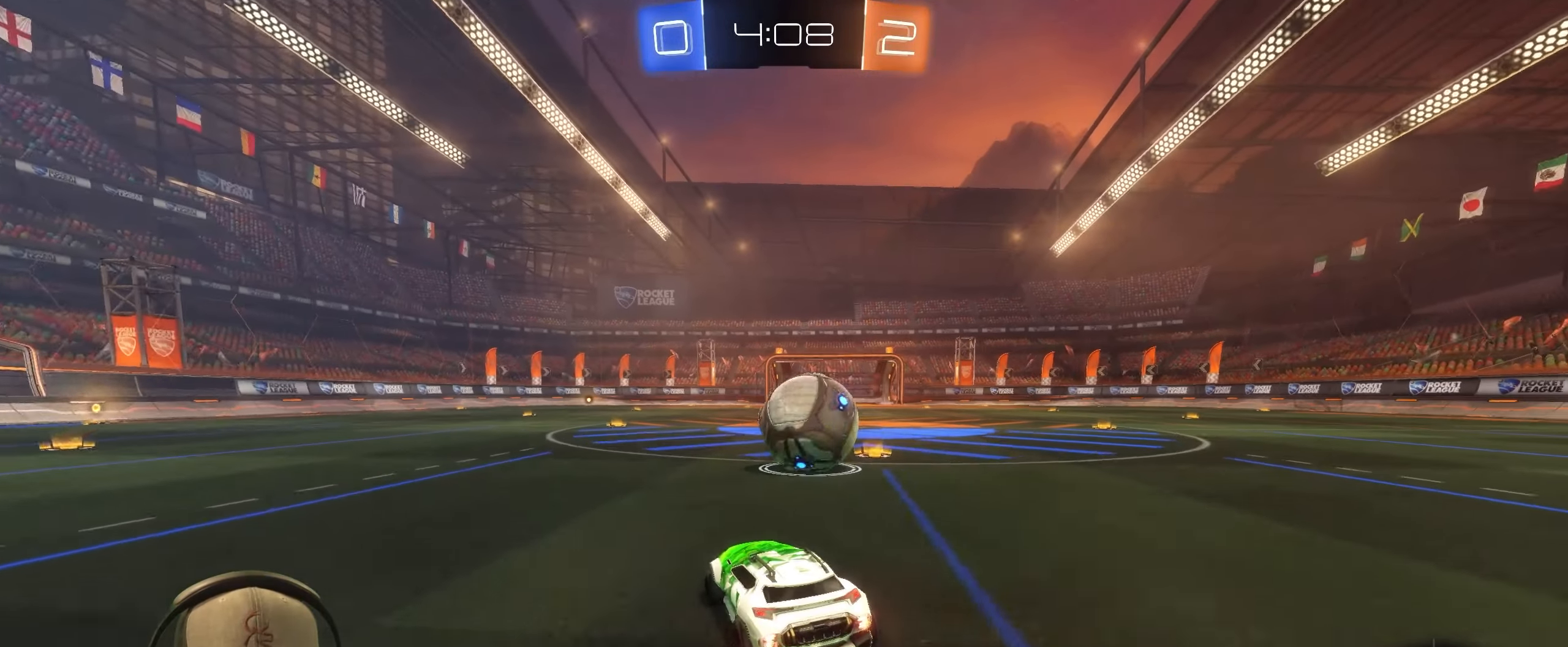
Gameplay with a controller (PlayStation layout); each line is a JSON object with the inputs held at the frame after it. "events" lists button and stick changes between this image and that frame as [ms after this image, input, new state], when the widget could be followed in between. Not read: CROSS.
{"buttons": ["L1", "R1", "R2"], "left_stick": "up-right", "right_stick": "center"}
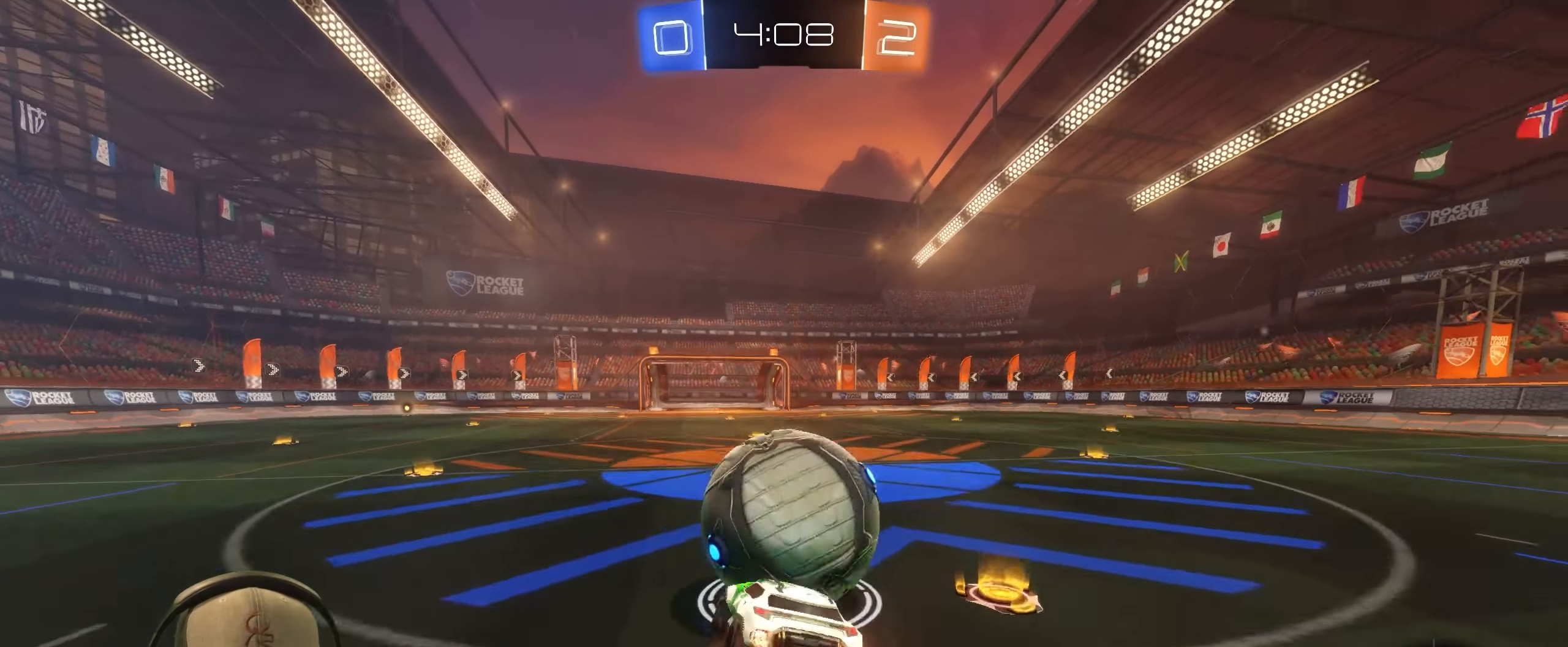
{"buttons": ["L1", "R1"], "left_stick": "right", "right_stick": "center", "events": [[83, "left_stick", "right"], [333, "R2", "up"]]}
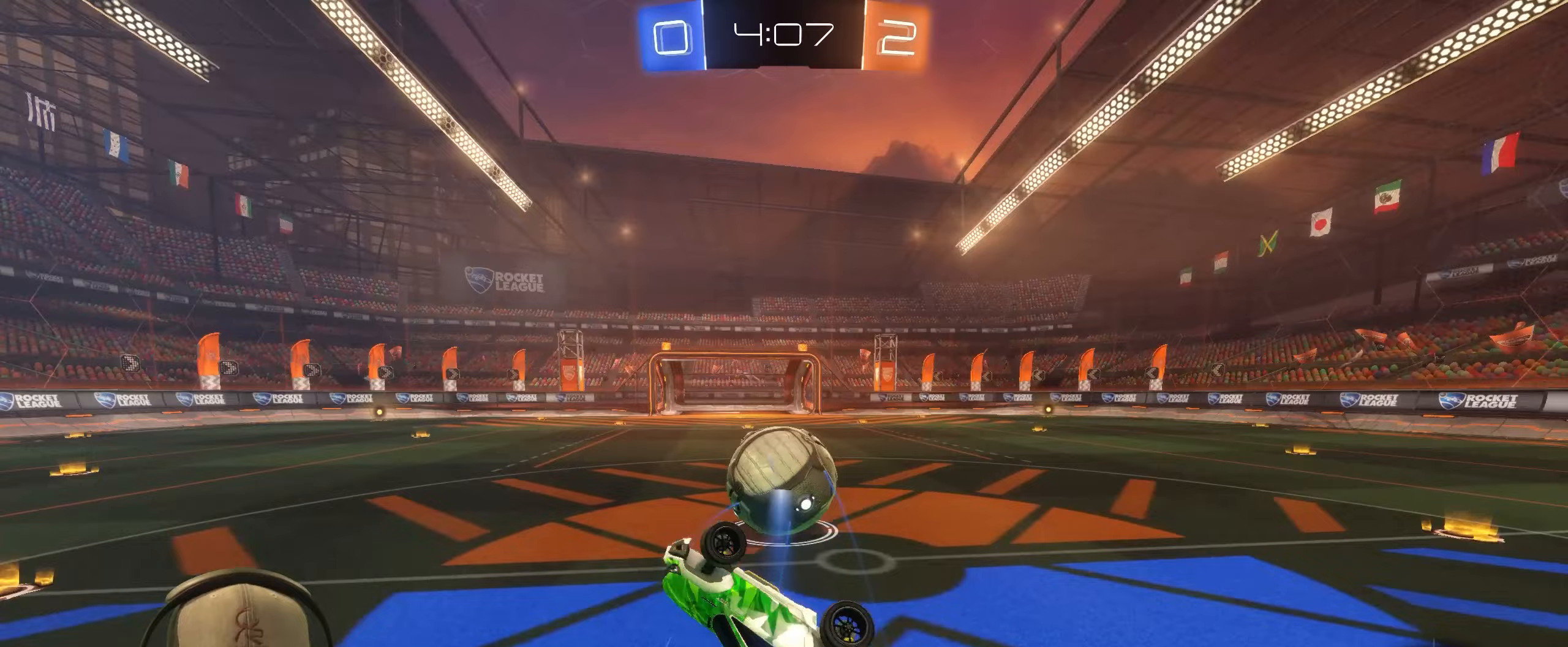
{"buttons": [], "left_stick": "right", "right_stick": "center", "events": [[67, "R1", "up"], [117, "L1", "up"], [150, "left_stick", "center"], [417, "left_stick", "right"]]}
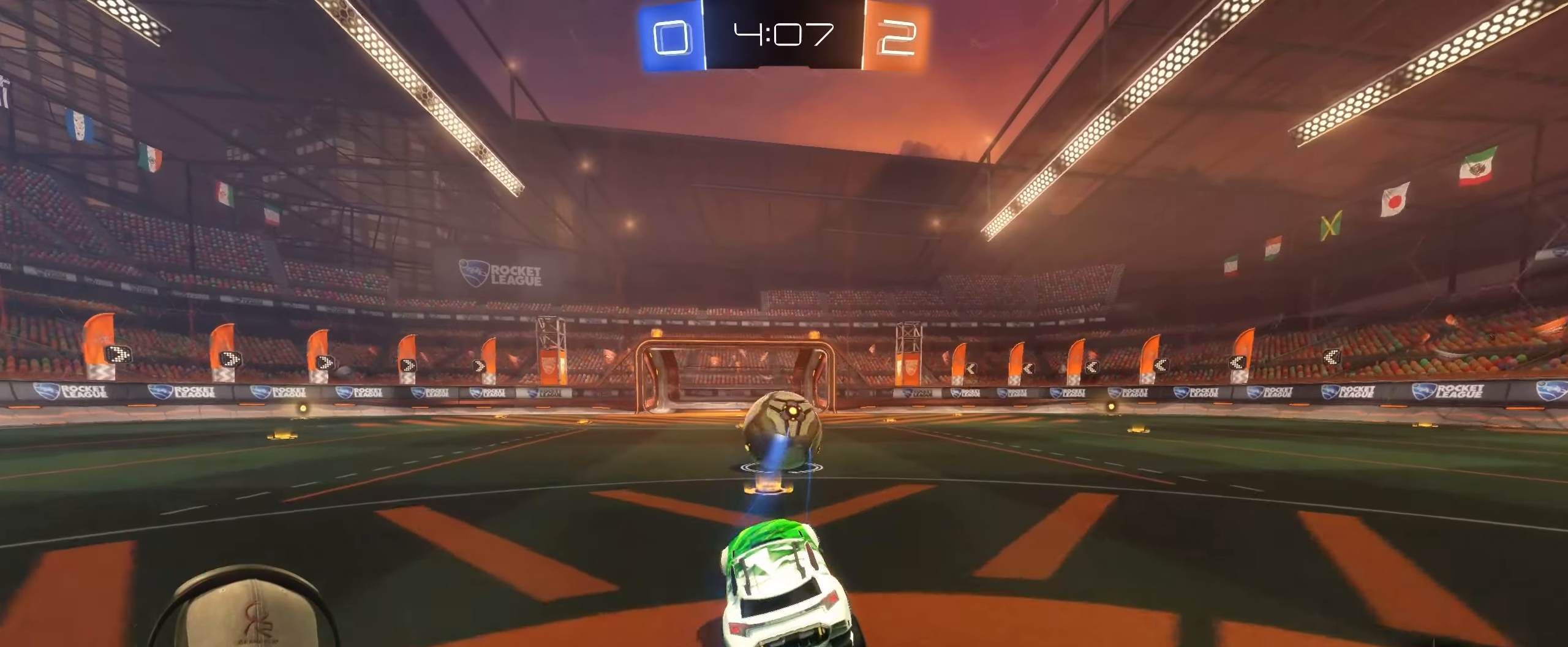
{"buttons": [], "left_stick": "up", "right_stick": "center", "events": [[17, "left_stick", "center"], [150, "left_stick", "left"], [217, "R1", "down"], [250, "left_stick", "up"], [350, "R1", "up"]]}
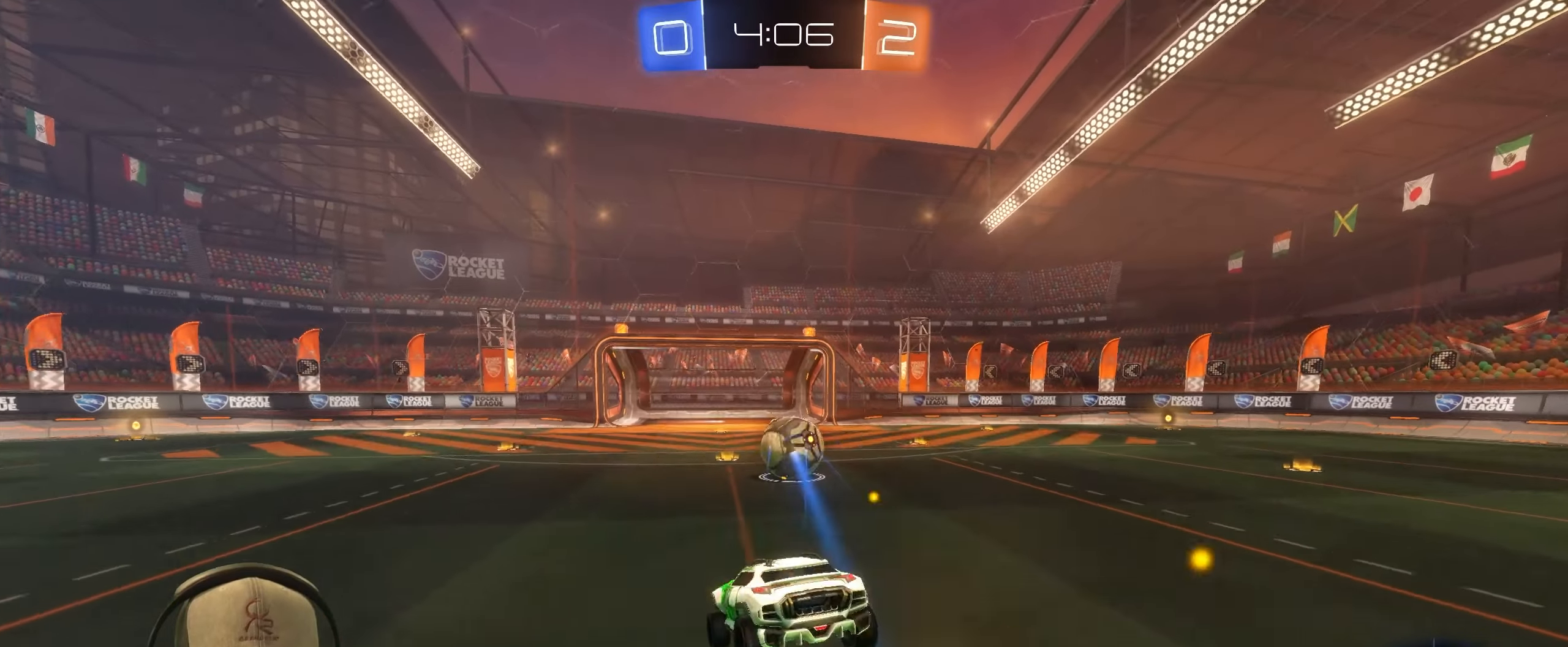
{"buttons": ["L1"], "left_stick": "down", "right_stick": "center", "events": [[400, "left_stick", "down"], [450, "L1", "down"]]}
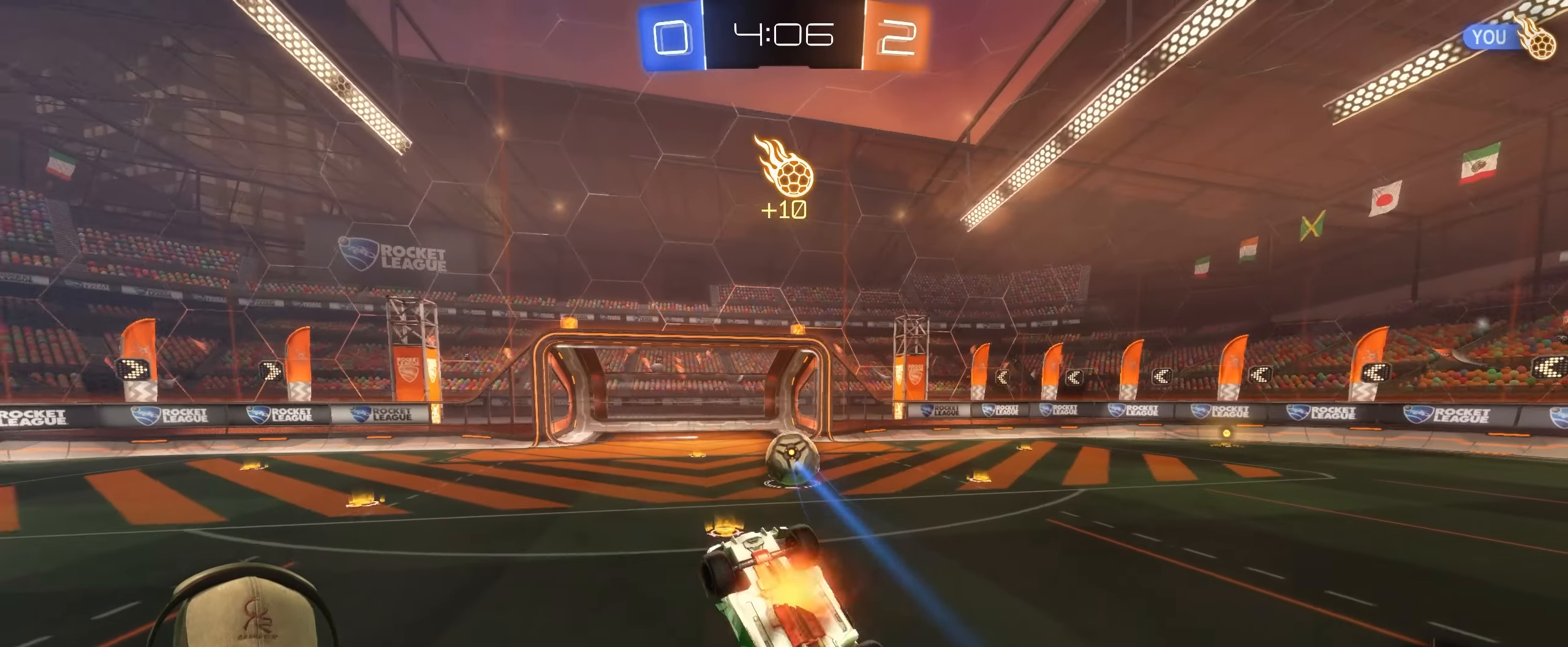
{"buttons": ["L1"], "left_stick": "up-right", "right_stick": "center", "events": [[150, "left_stick", "up-right"]]}
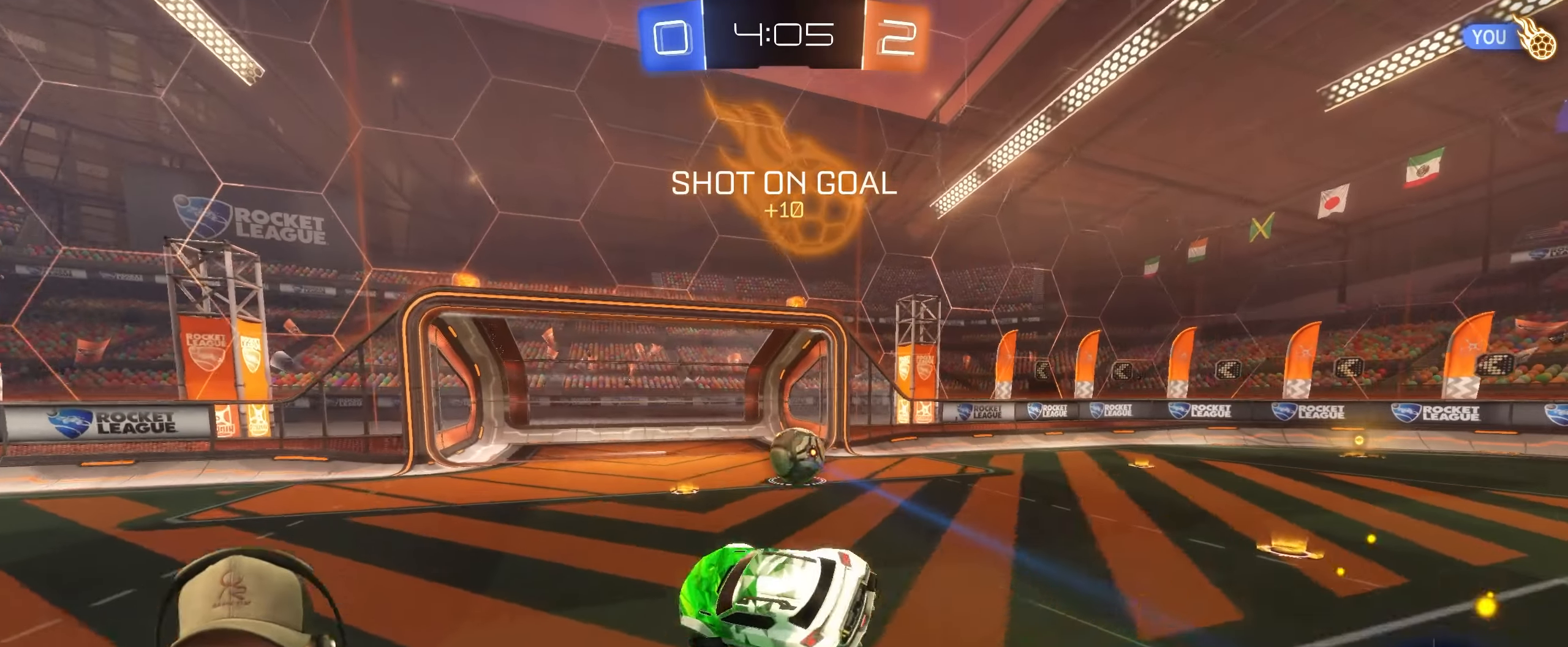
{"buttons": [], "left_stick": "center", "right_stick": "center", "events": [[450, "L1", "up"], [467, "left_stick", "center"]]}
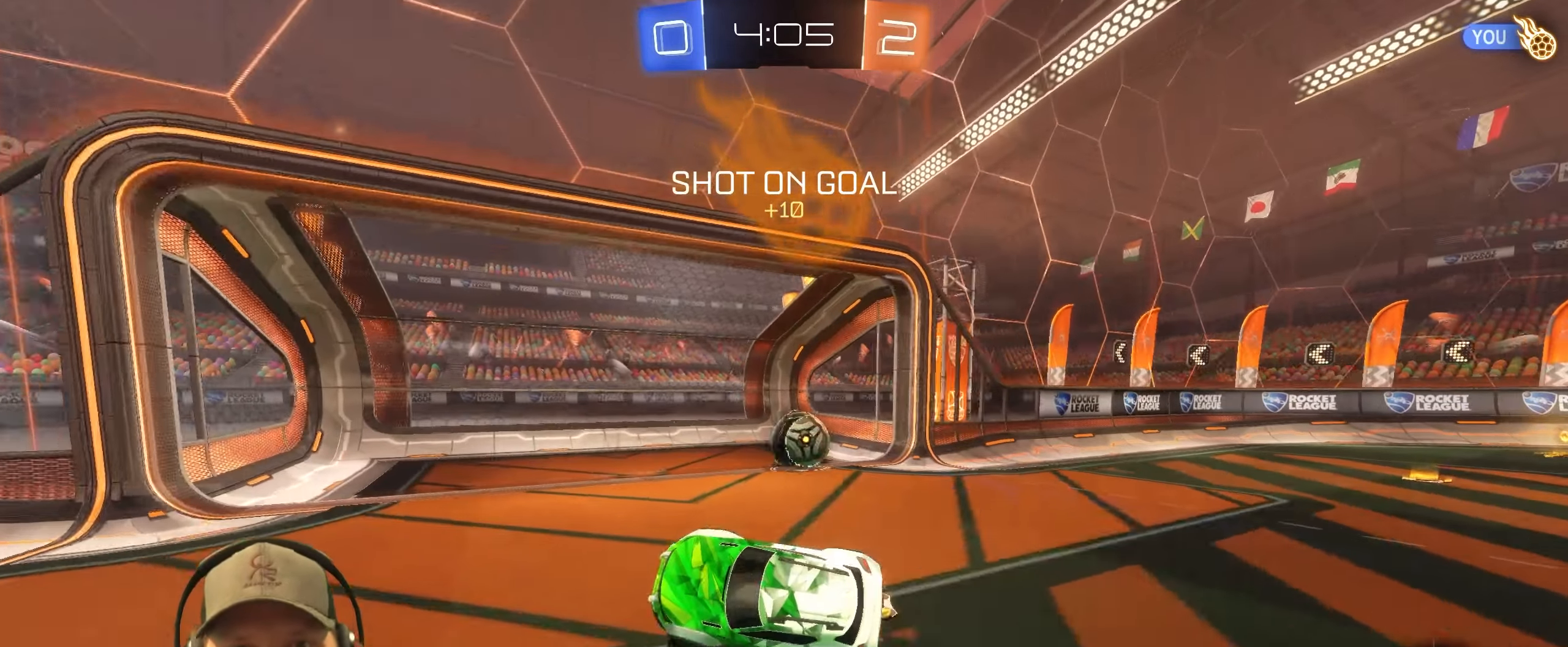
{"buttons": [], "left_stick": "center", "right_stick": "center", "events": []}
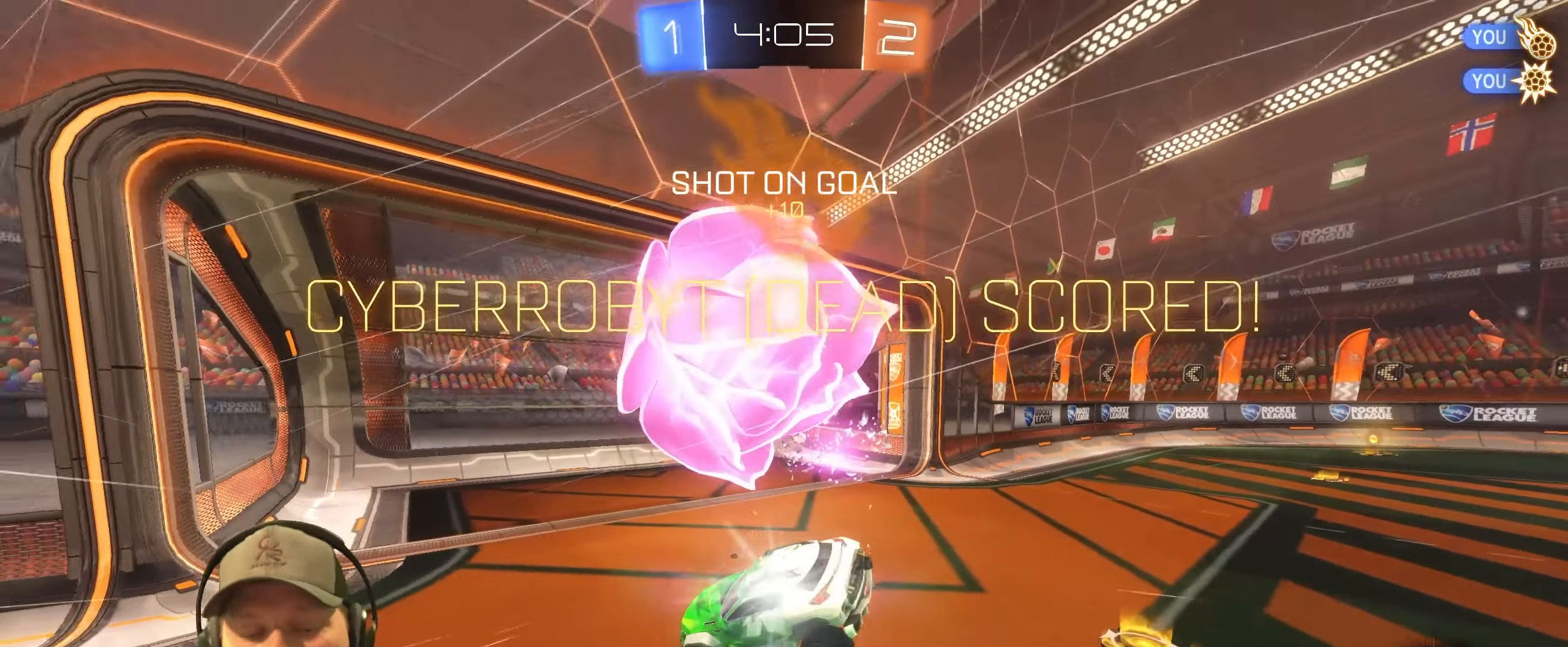
{"buttons": [], "left_stick": "center", "right_stick": "center", "events": []}
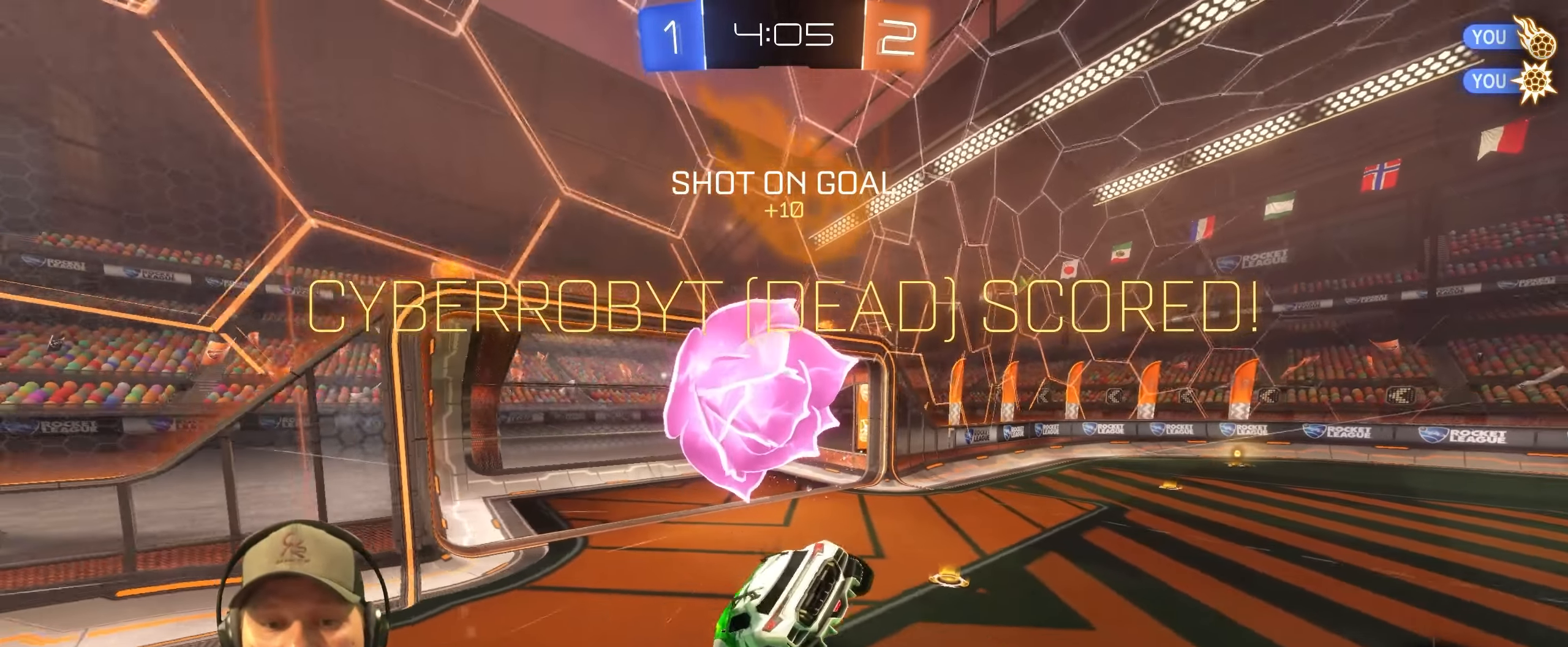
{"buttons": [], "left_stick": "center", "right_stick": "center", "events": []}
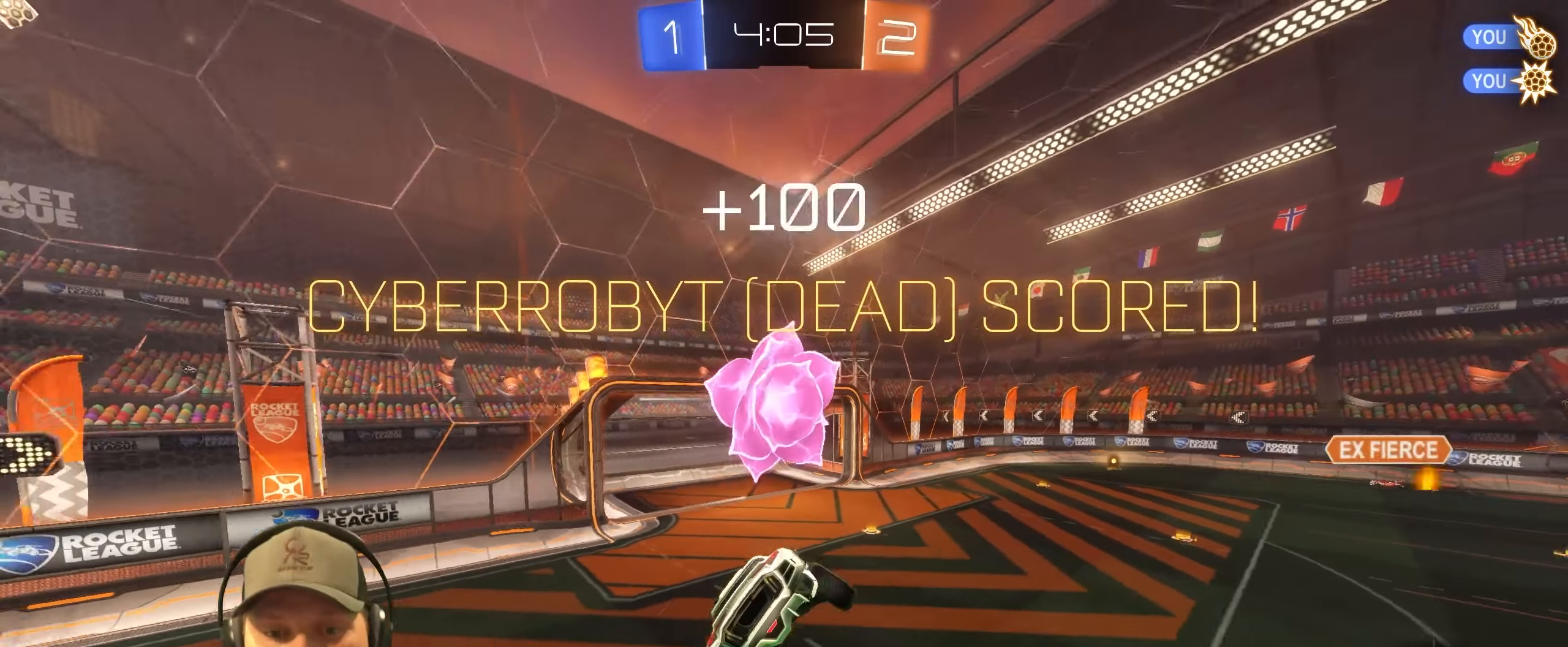
{"buttons": [], "left_stick": "center", "right_stick": "center", "events": []}
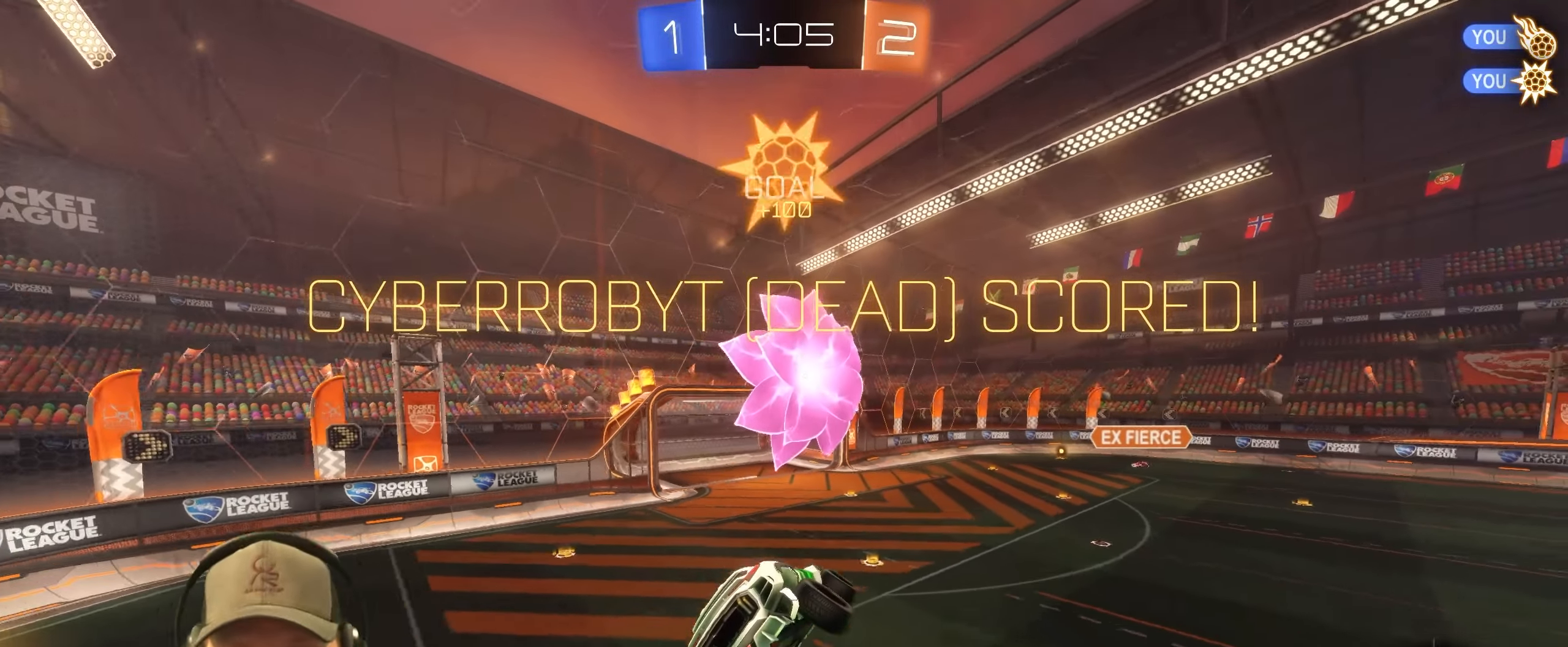
{"buttons": [], "left_stick": "center", "right_stick": "center", "events": []}
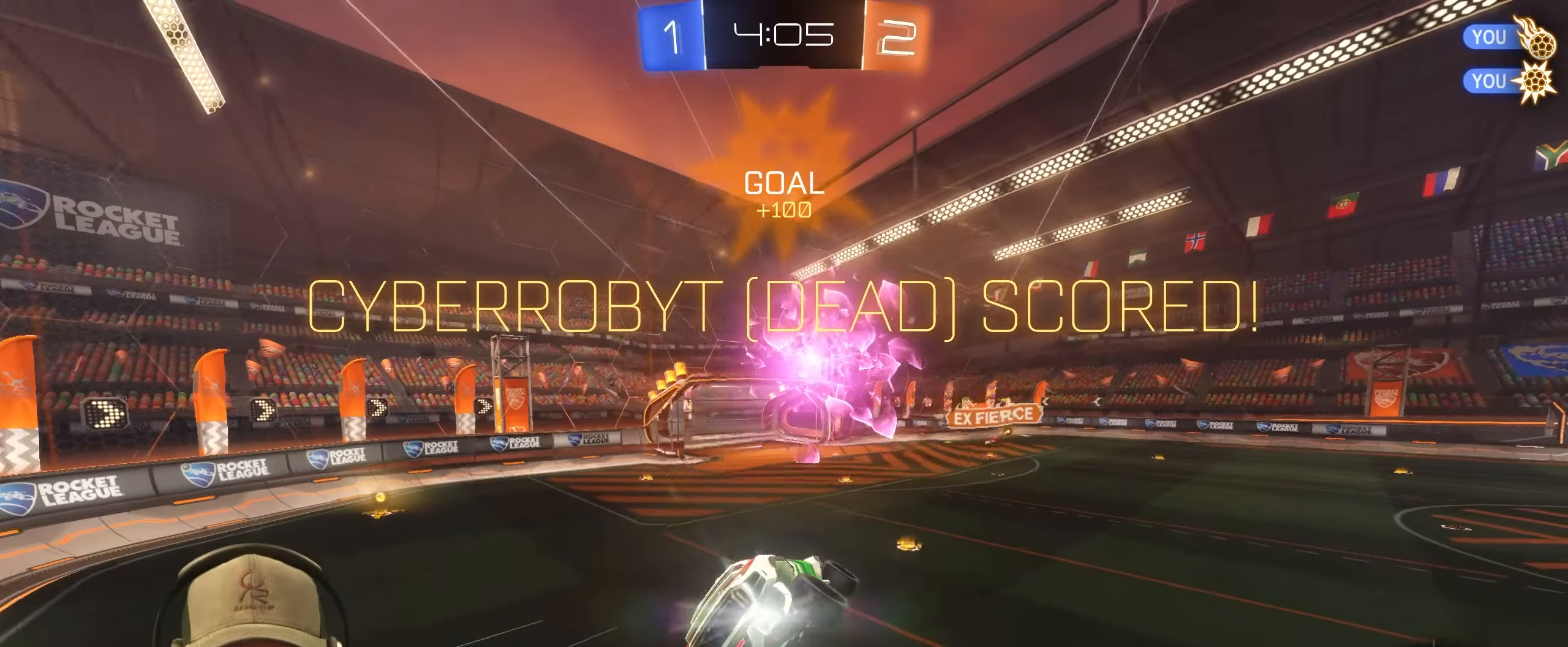
{"buttons": [], "left_stick": "center", "right_stick": "center", "events": []}
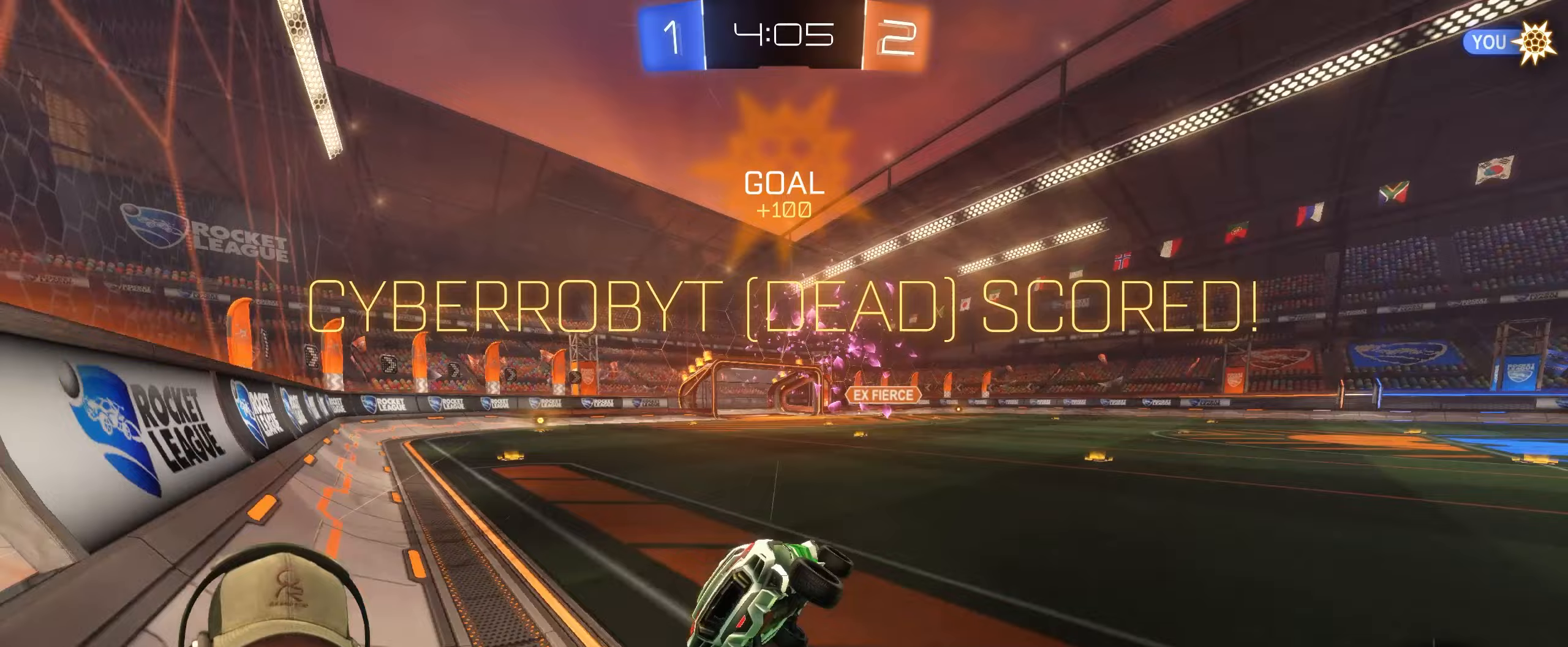
{"buttons": [], "left_stick": "center", "right_stick": "center", "events": []}
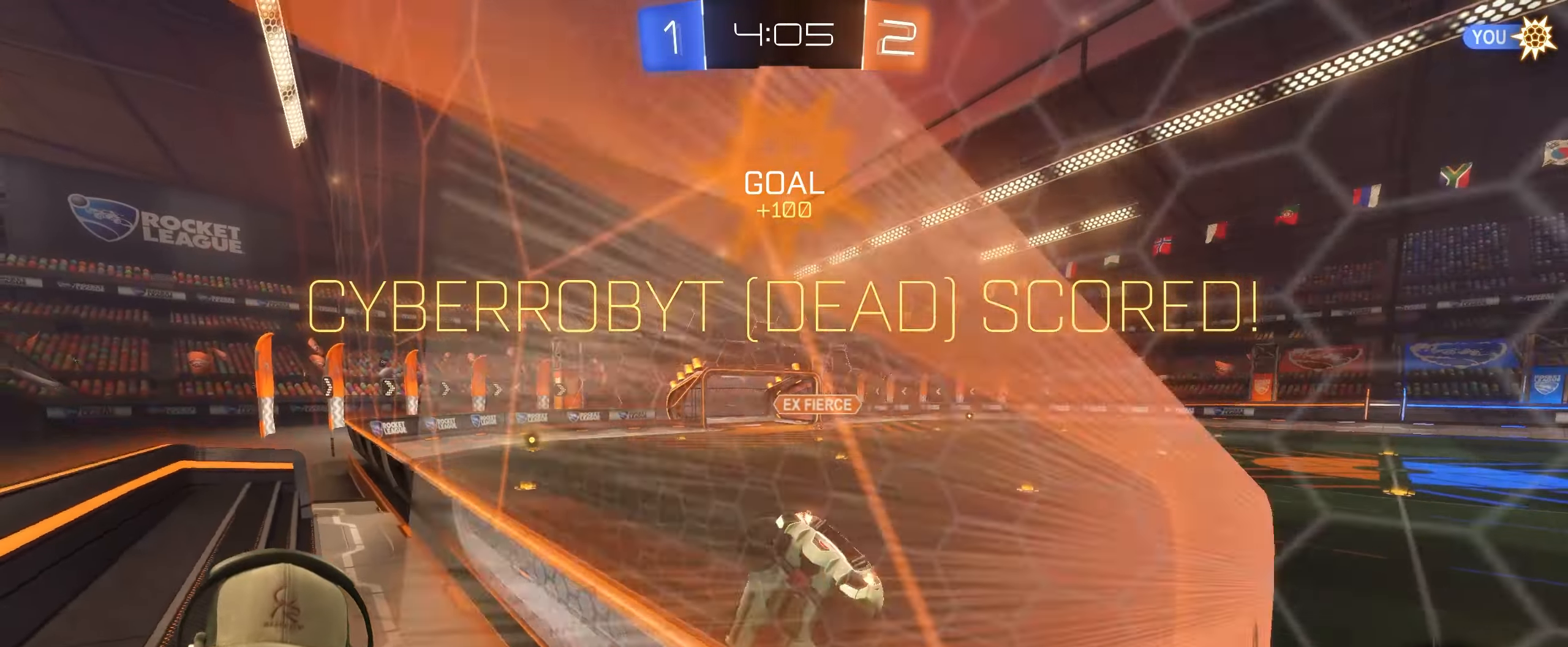
{"buttons": [], "left_stick": "center", "right_stick": "center", "events": []}
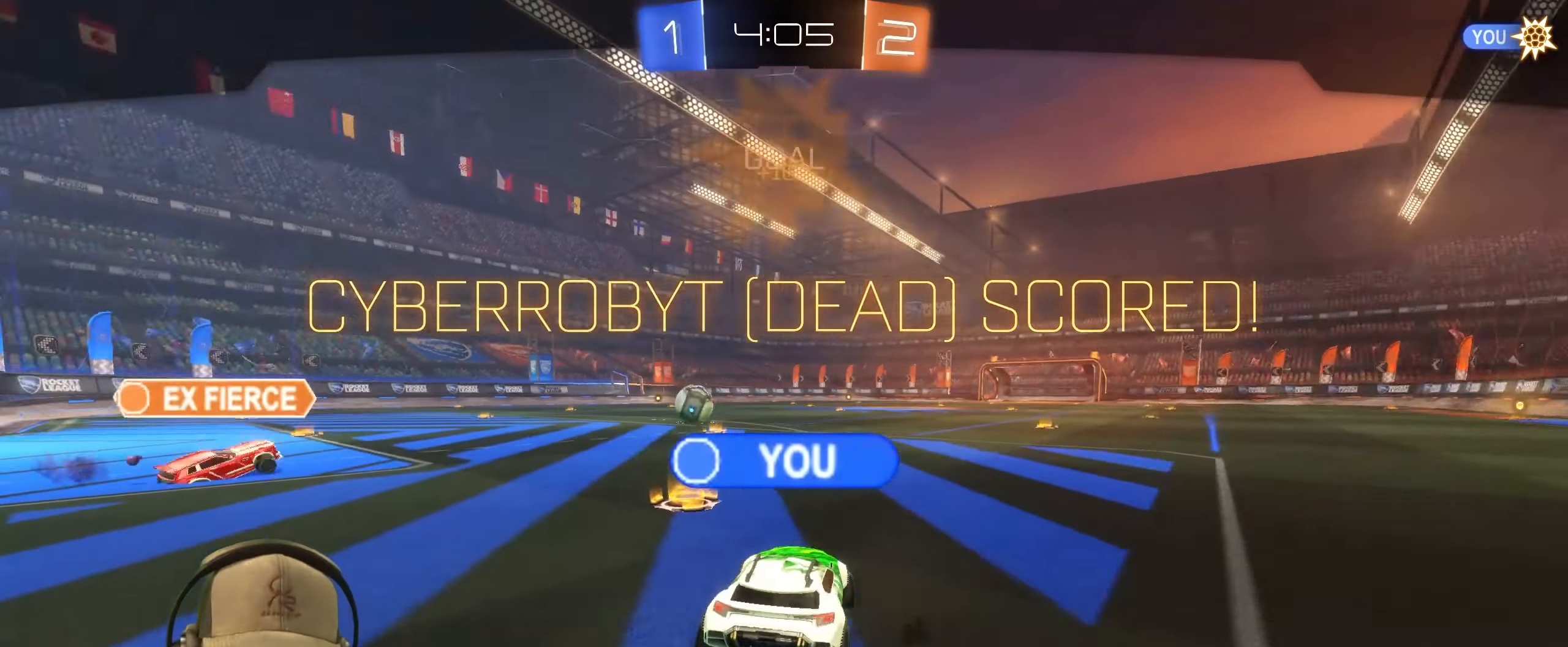
{"buttons": [], "left_stick": "center", "right_stick": "center", "events": []}
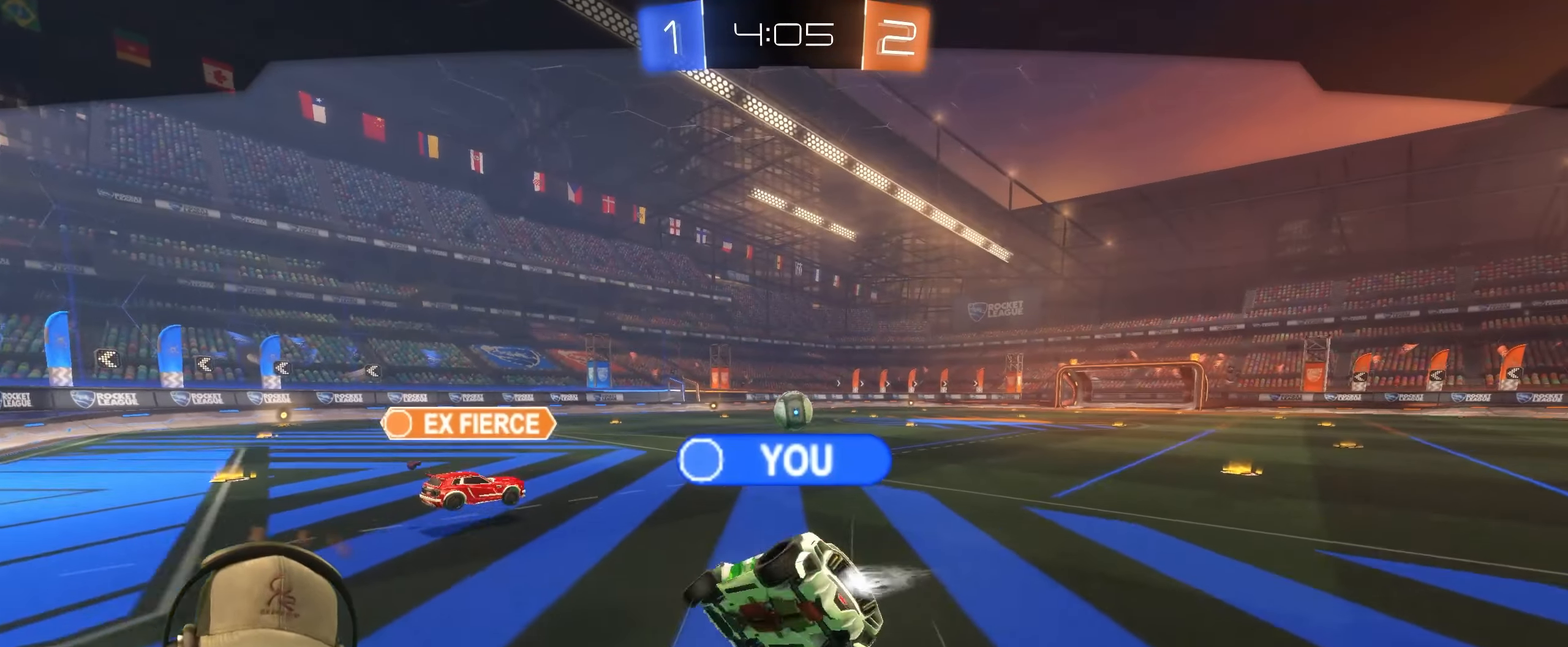
{"buttons": [], "left_stick": "center", "right_stick": "center", "events": []}
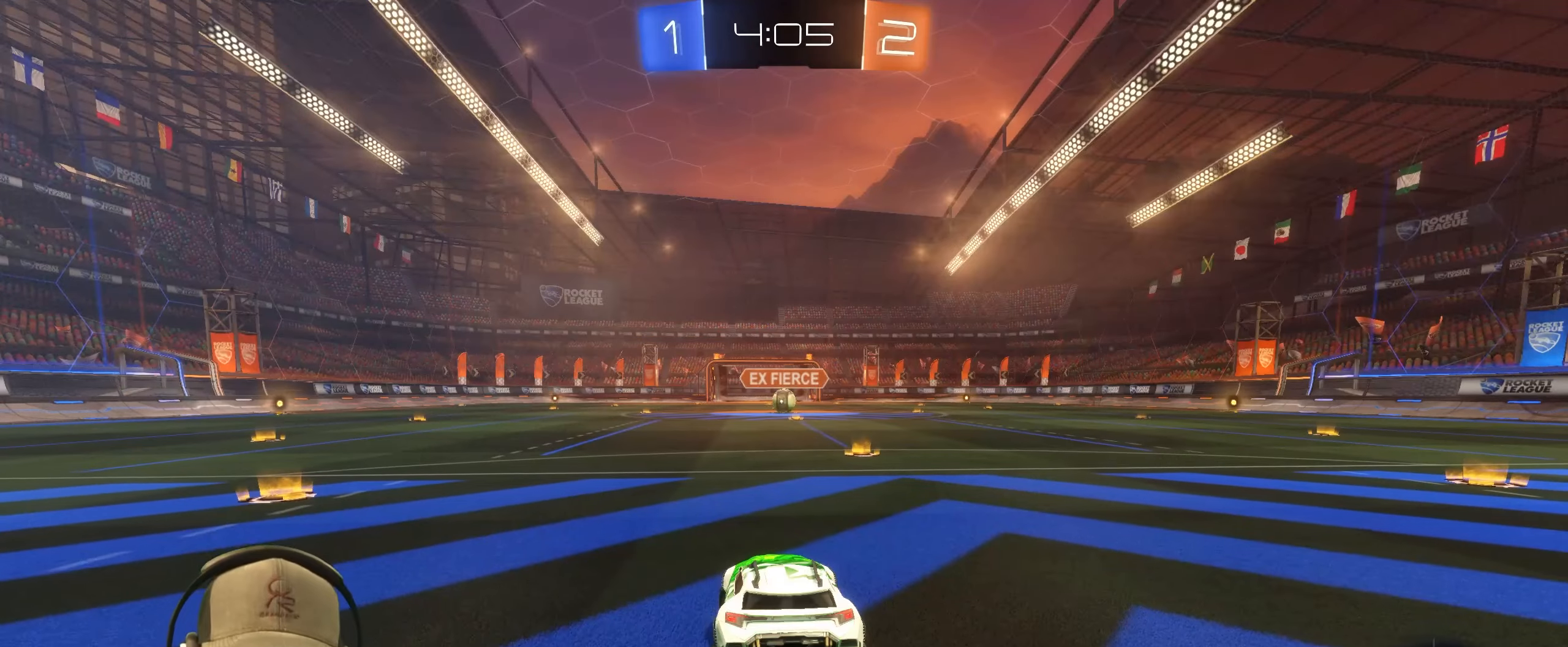
{"buttons": ["R2"], "left_stick": "center", "right_stick": "center", "events": [[483, "R2", "down"]]}
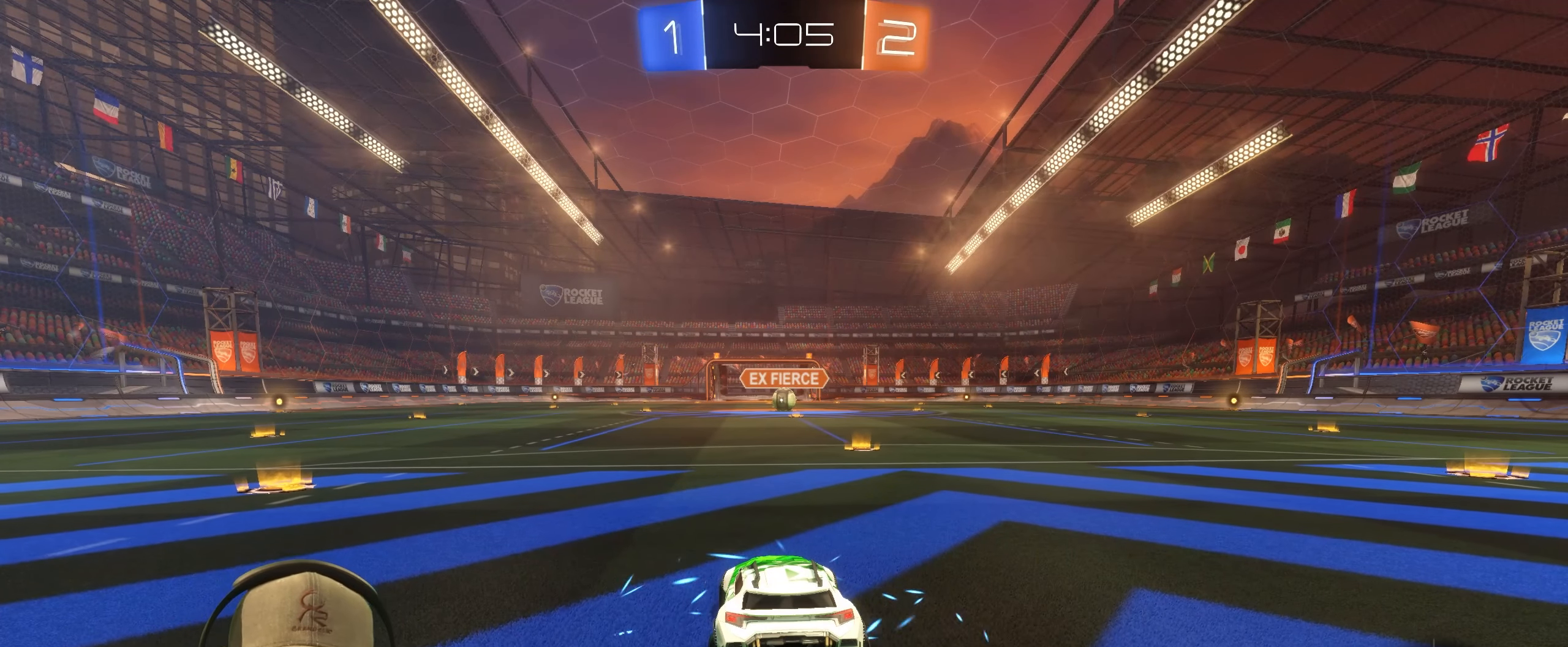
{"buttons": ["R2"], "left_stick": "center", "right_stick": "center", "events": []}
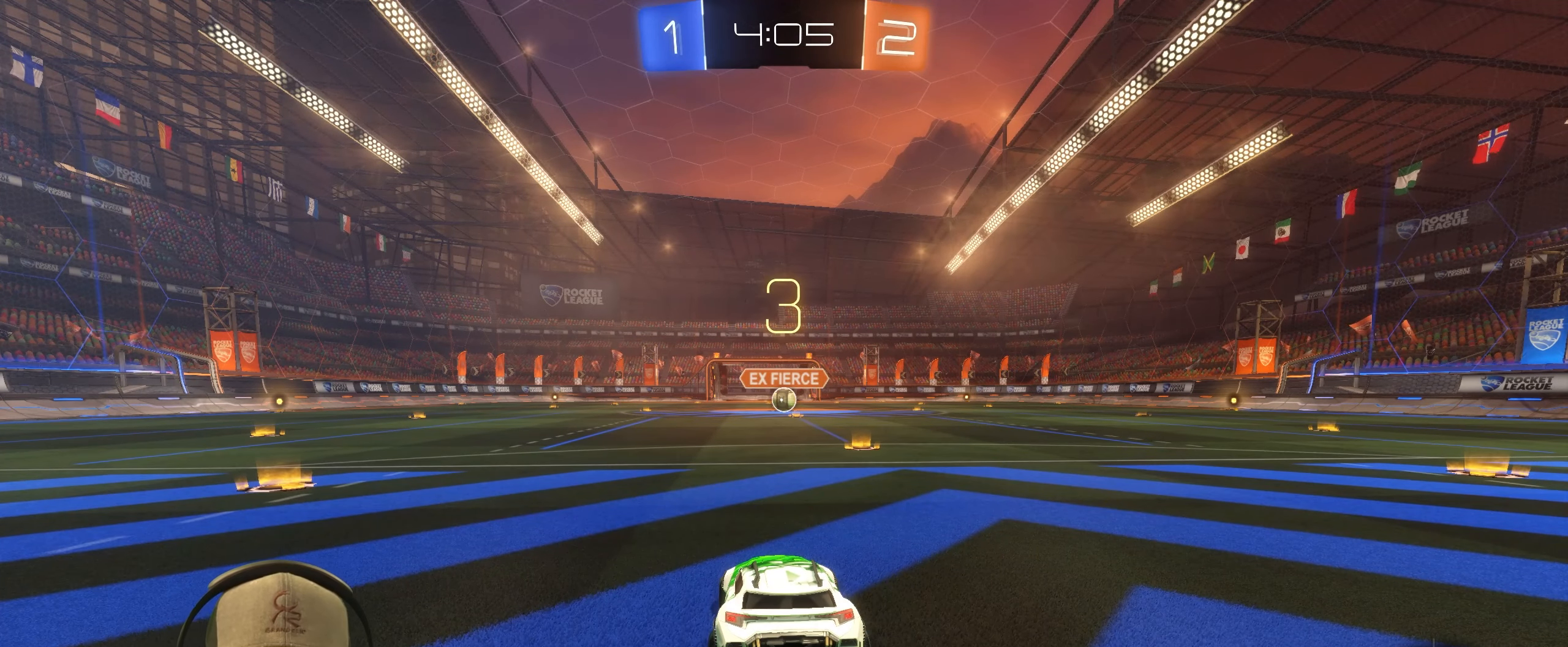
{"buttons": ["R1", "R2"], "left_stick": "center", "right_stick": "center", "events": [[167, "R1", "down"]]}
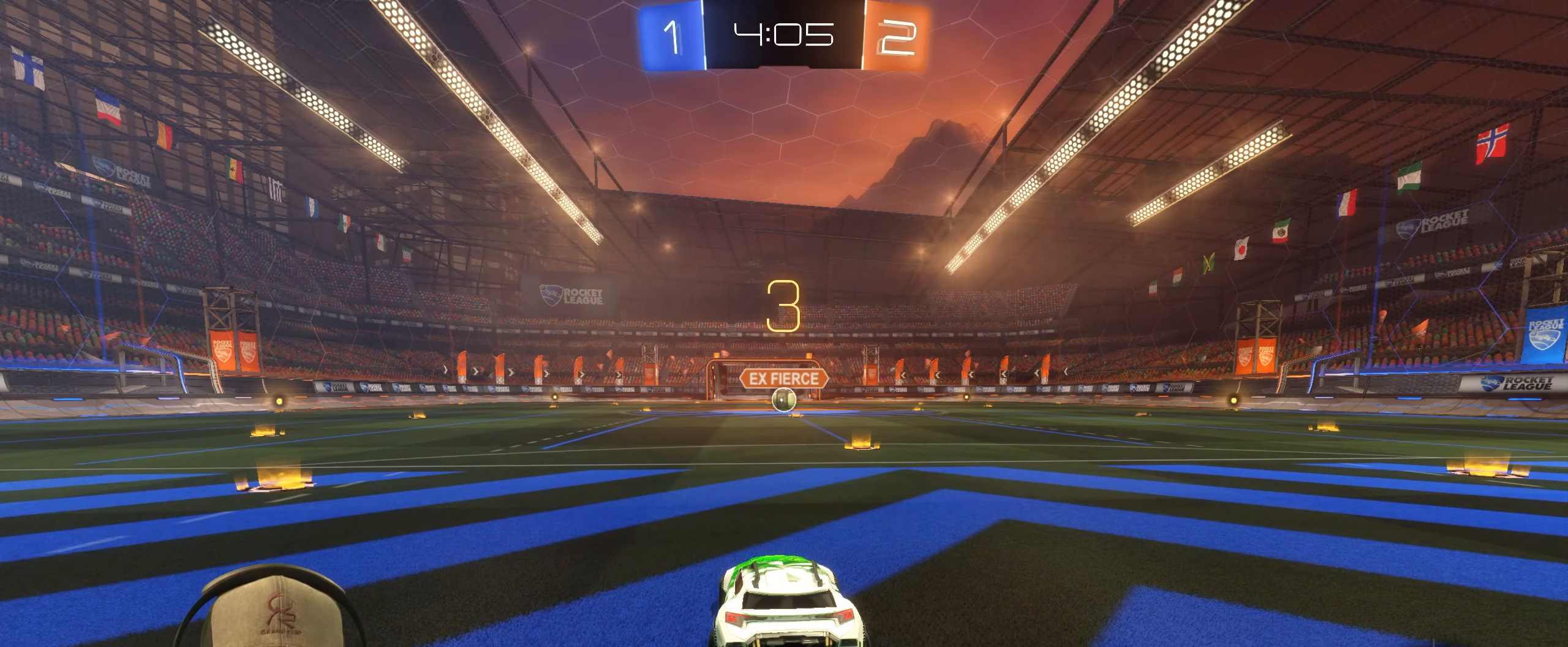
{"buttons": ["R1", "R2"], "left_stick": "center", "right_stick": "center", "events": []}
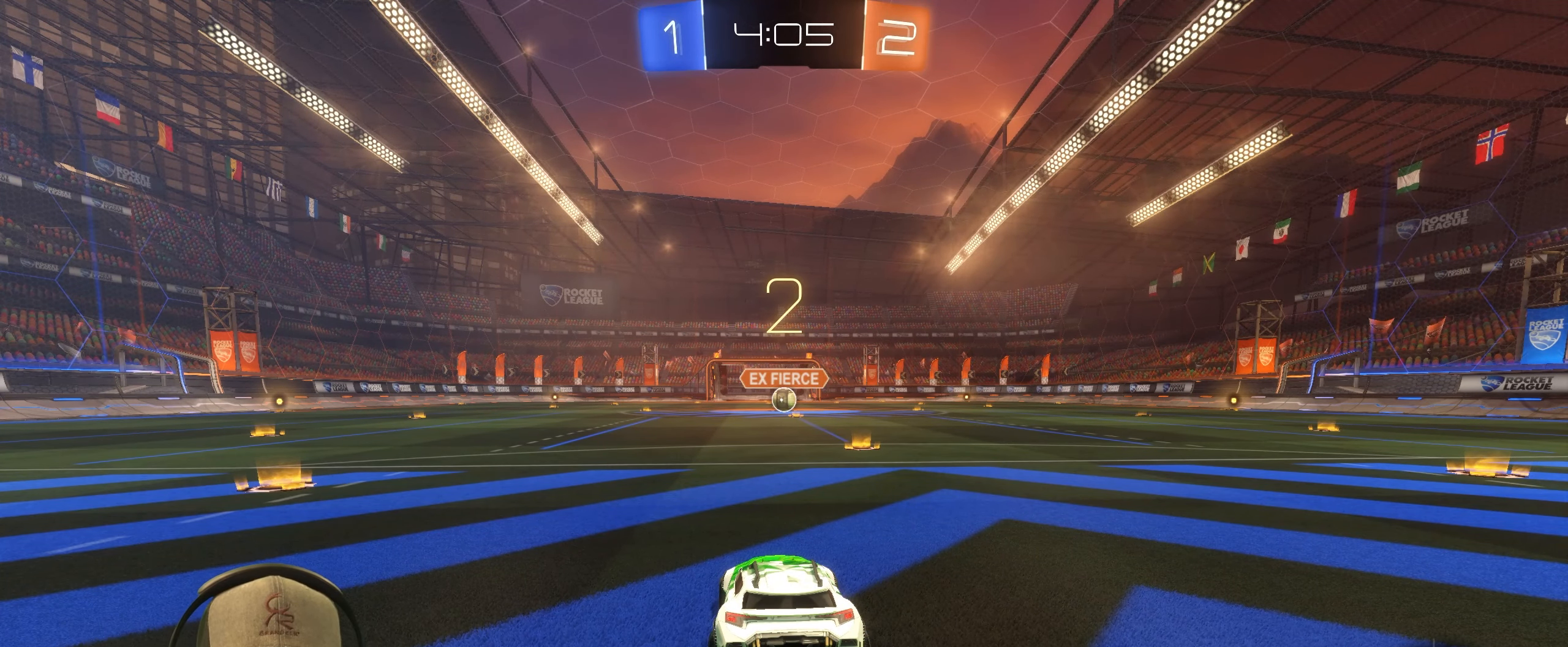
{"buttons": ["R1", "R2"], "left_stick": "center", "right_stick": "center", "events": []}
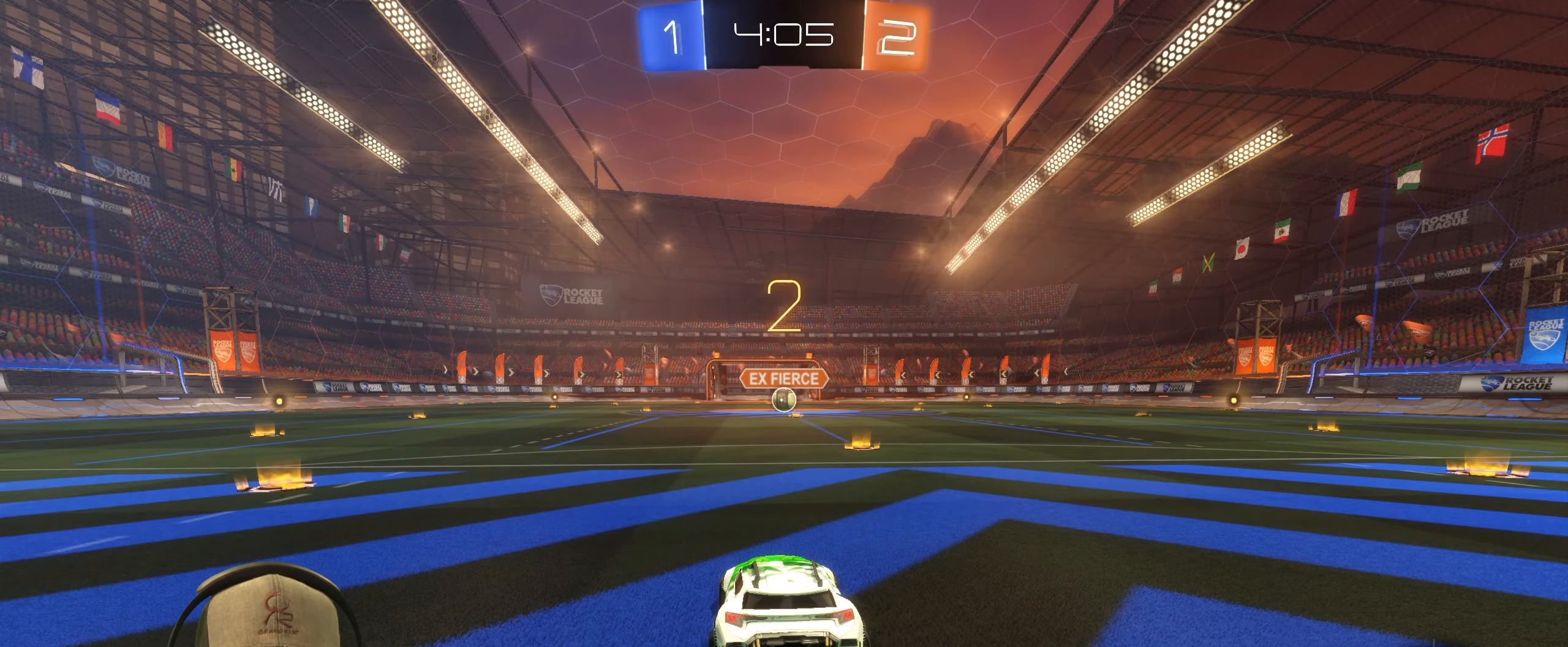
{"buttons": ["R1", "R2"], "left_stick": "center", "right_stick": "center", "events": []}
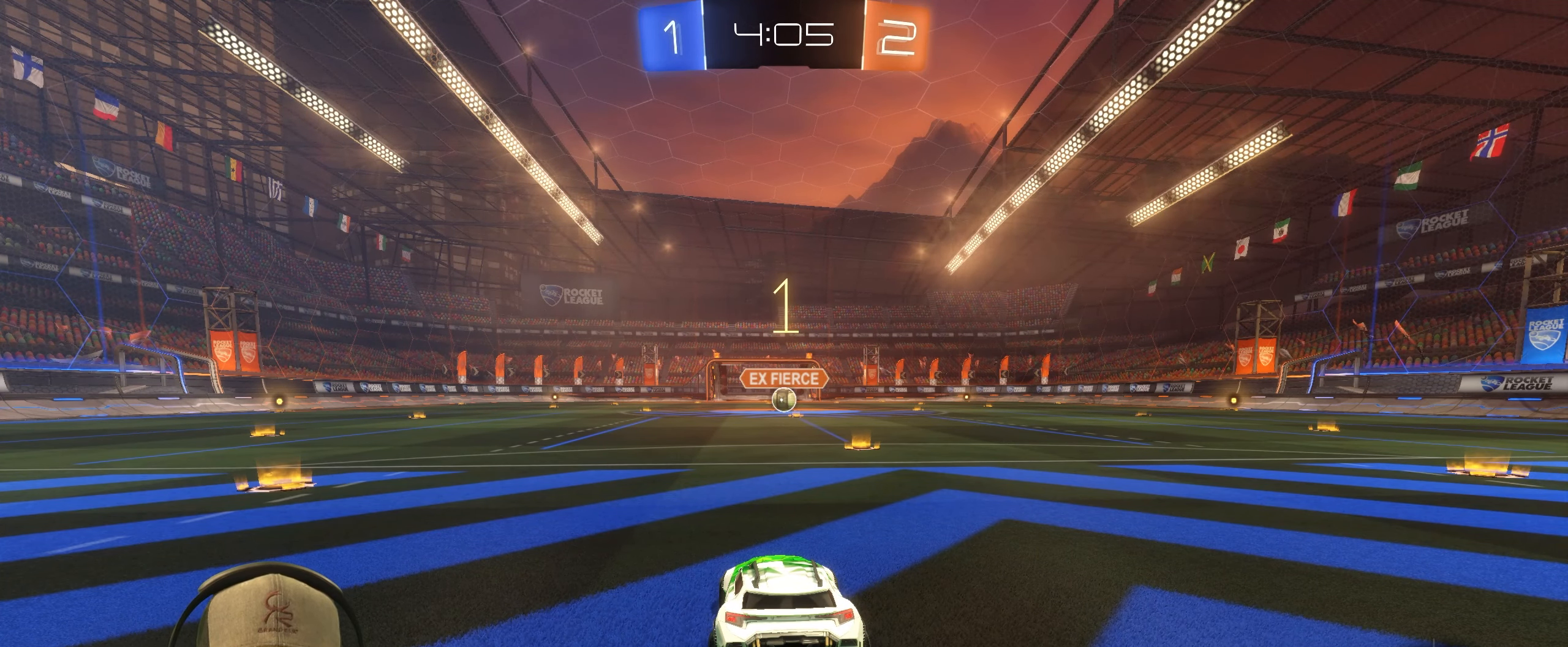
{"buttons": ["R1", "R2"], "left_stick": "center", "right_stick": "center", "events": []}
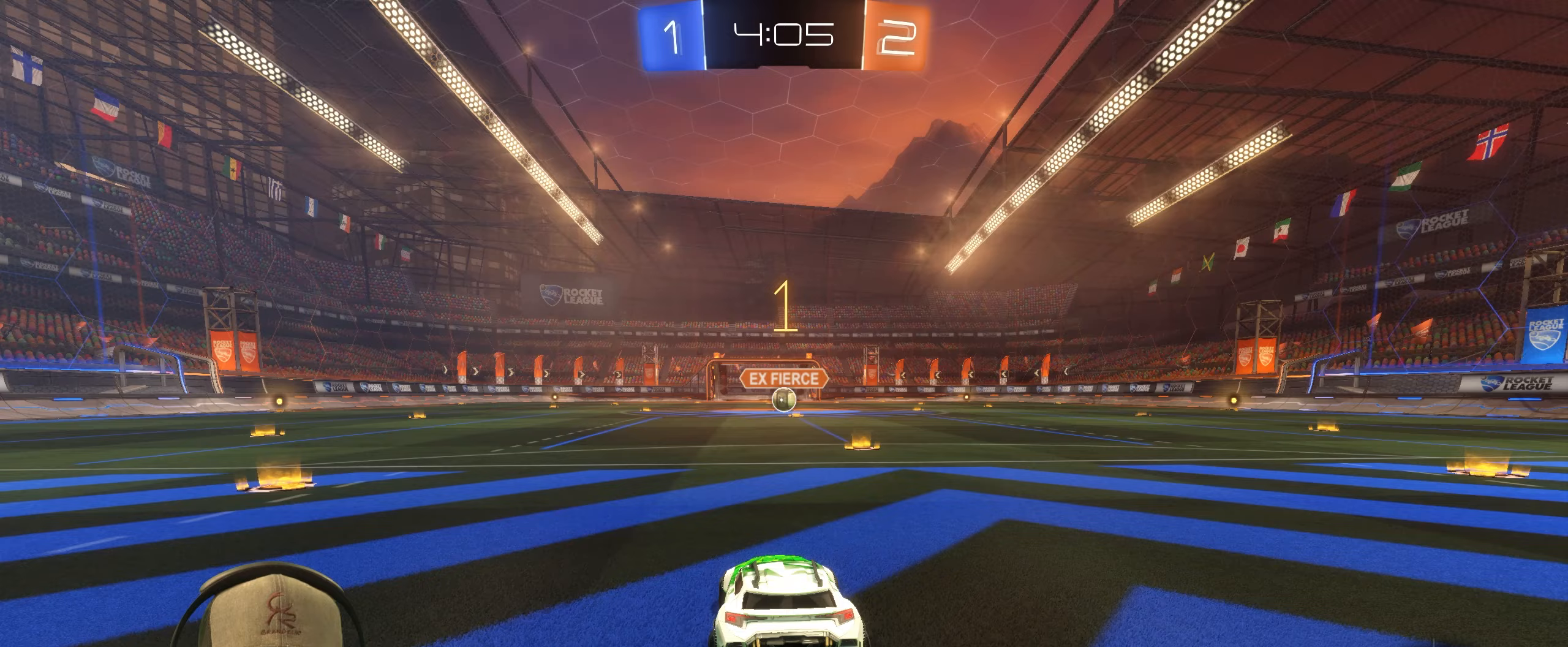
{"buttons": ["R1", "R2"], "left_stick": "center", "right_stick": "center", "events": [[83, "left_stick", "right"], [267, "left_stick", "center"]]}
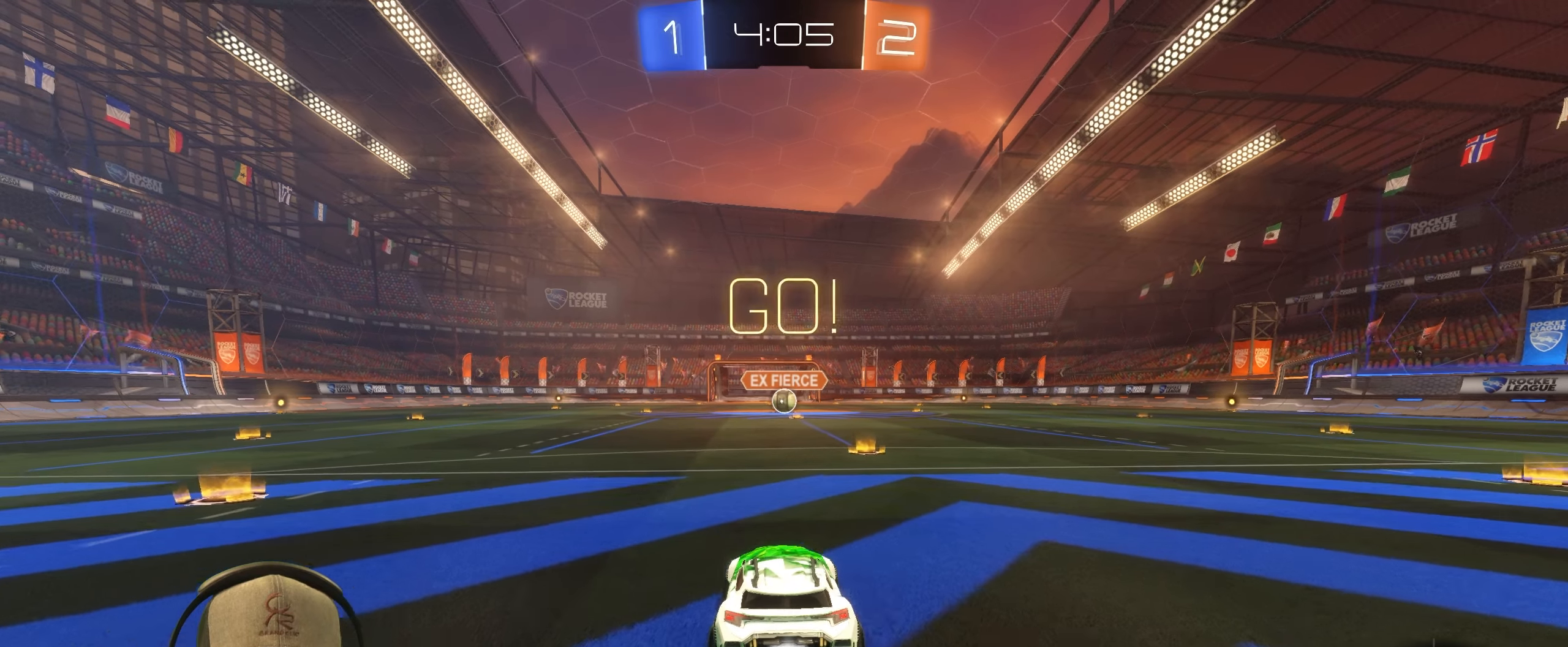
{"buttons": ["L1", "R1", "R2"], "left_stick": "down-right", "right_stick": "center", "events": [[100, "left_stick", "left"], [167, "L1", "down"], [233, "left_stick", "up"], [317, "left_stick", "right"], [367, "left_stick", "down-right"]]}
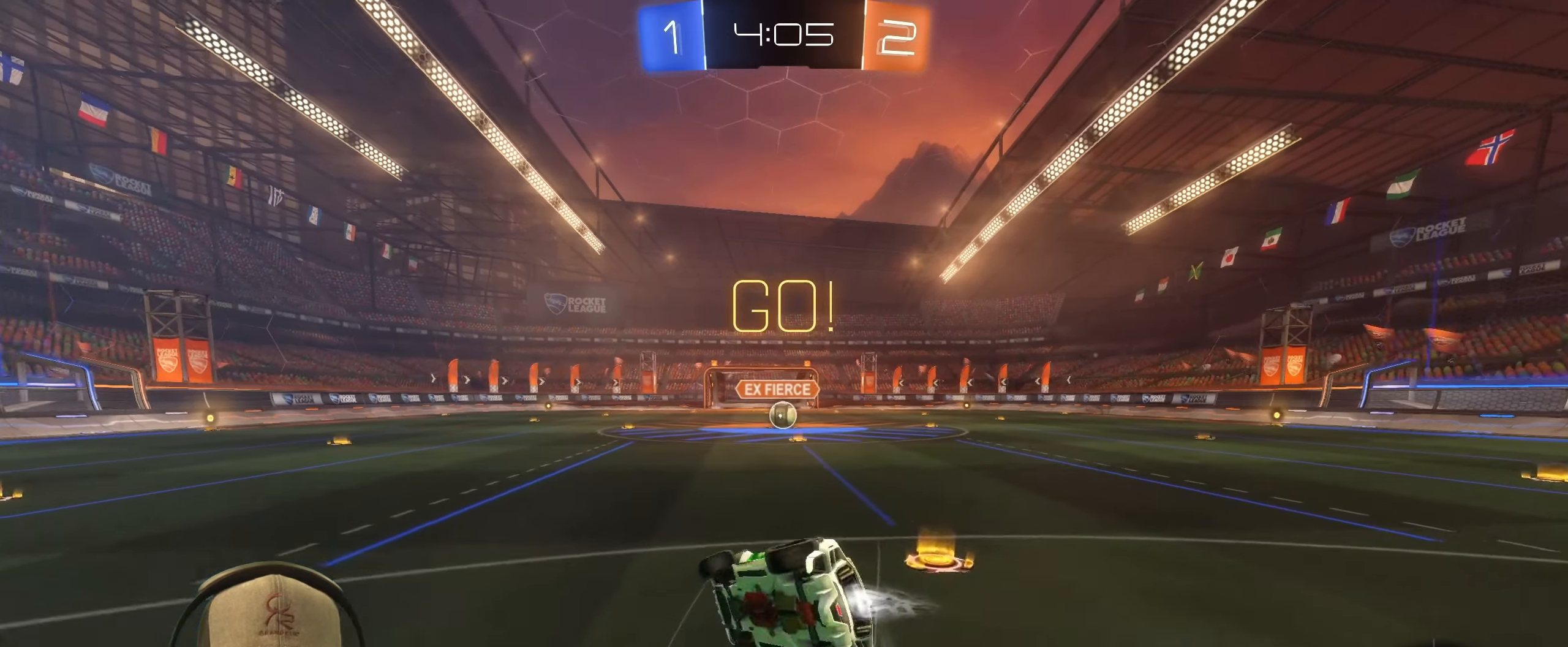
{"buttons": ["R1"], "left_stick": "down-right", "right_stick": "center", "events": [[433, "R2", "up"], [450, "L1", "up"]]}
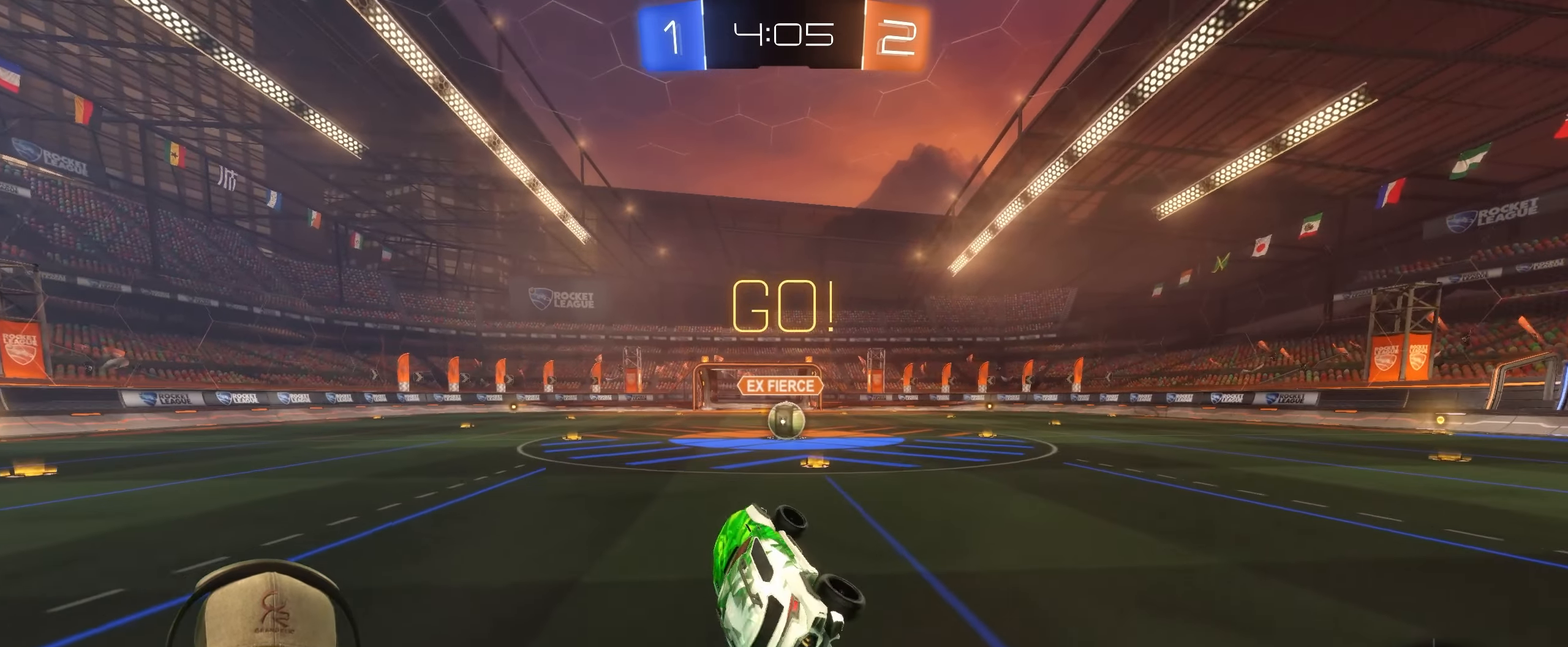
{"buttons": ["R2"], "left_stick": "left", "right_stick": "center", "events": [[33, "left_stick", "center"], [100, "R1", "up"], [233, "left_stick", "right"], [250, "R2", "down"], [417, "left_stick", "center"], [500, "left_stick", "left"]]}
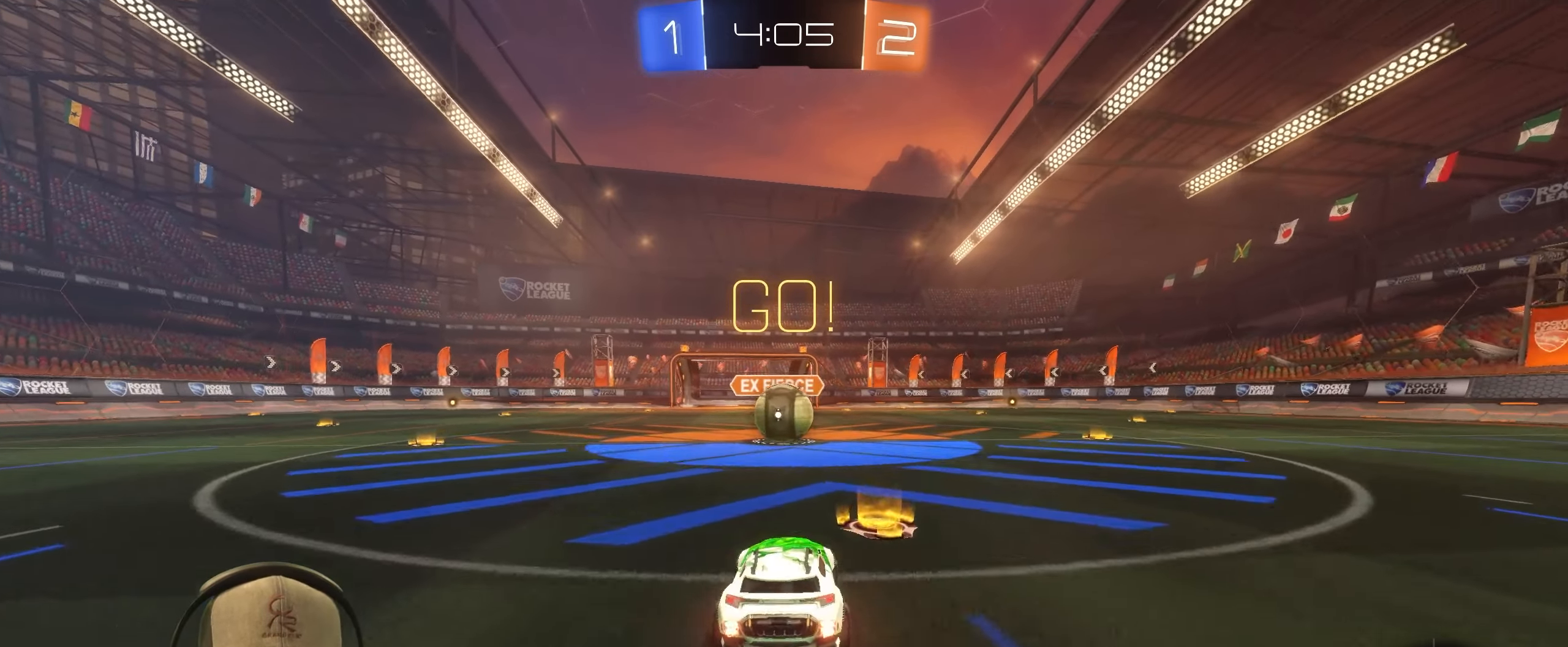
{"buttons": ["L1"], "left_stick": "up-right", "right_stick": "center", "events": [[117, "left_stick", "center"], [183, "R2", "up"], [300, "left_stick", "right"], [367, "left_stick", "up-right"], [400, "L1", "down"]]}
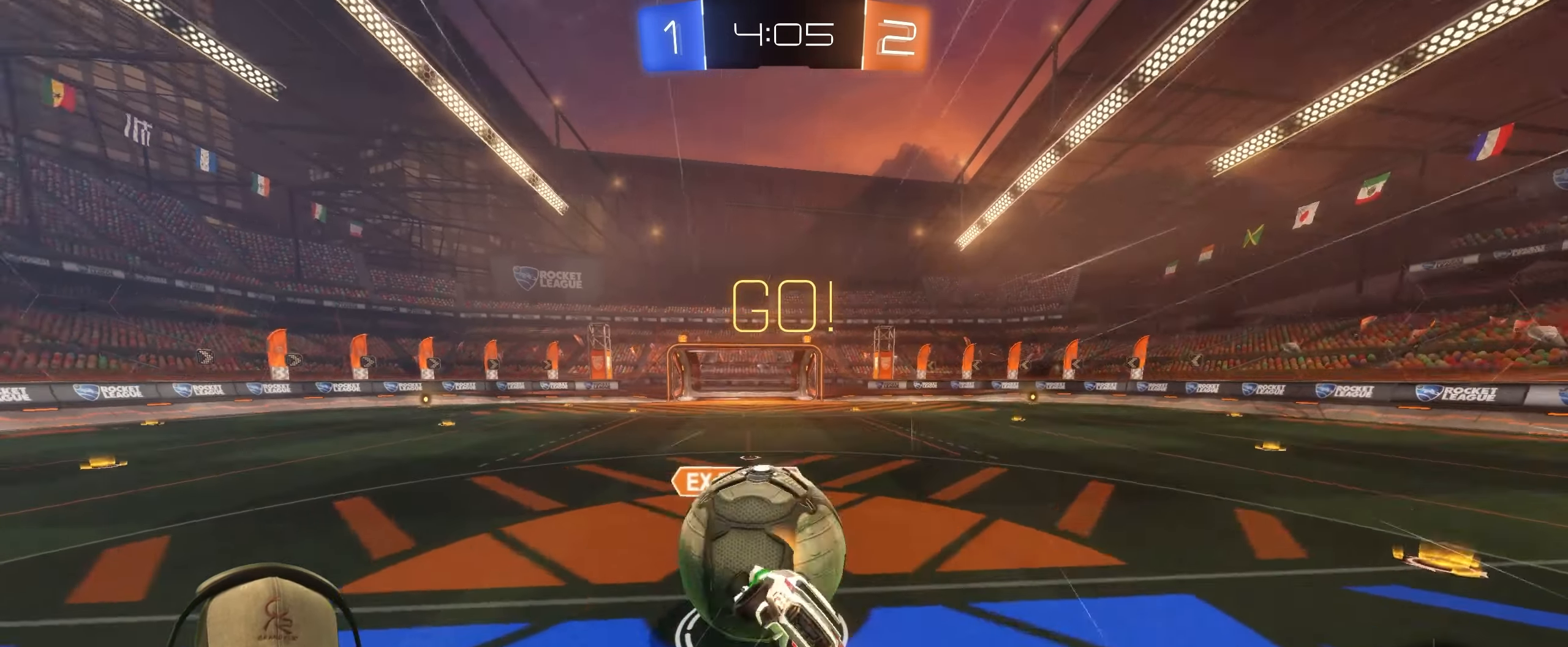
{"buttons": [], "left_stick": "up-right", "right_stick": "center", "events": [[417, "L1", "up"]]}